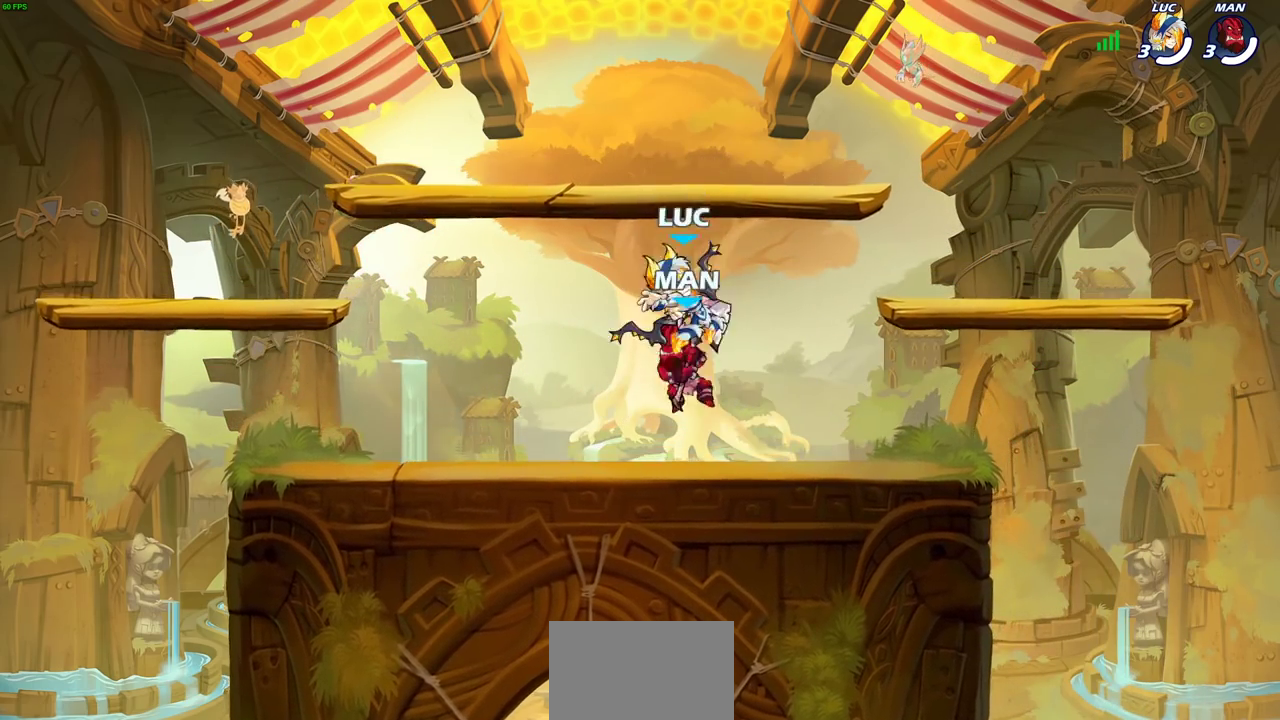
Gameplay with a controller (PlayStation layout); each line is a JSON object with the inputs held at the frame after it (dt_ms = milliseconds from this image to that frame). "events" lists button and stick changes between this image and that frame as [ms after this image, input, new state], when the widget could be followed in between.
{"dt_ms": 600, "buttons": [], "left_stick": "center", "right_stick": "center", "events": []}
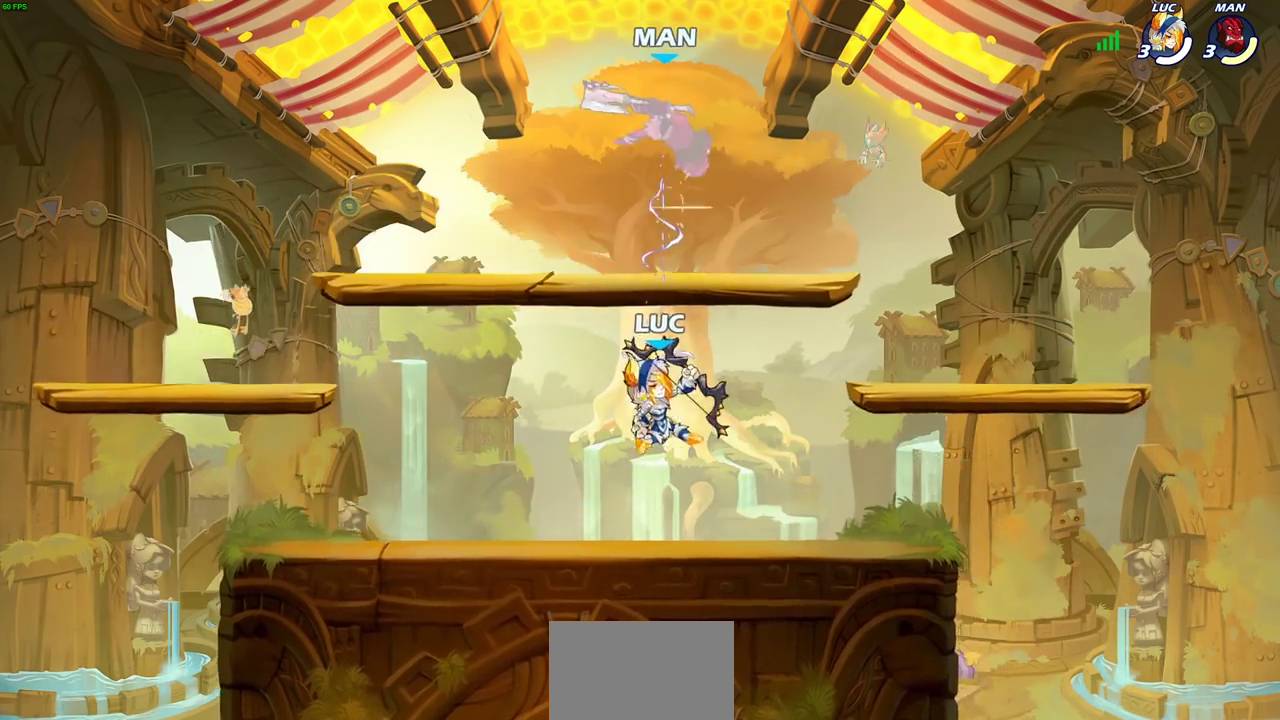
{"dt_ms": 700, "buttons": [], "left_stick": "right", "right_stick": "center", "events": [[67, "CROSS", "down"], [100, "left_stick", "up"], [117, "R1", "down"], [133, "CROSS", "up"], [183, "R1", "up"], [200, "left_stick", "center"], [650, "left_stick", "right"]]}
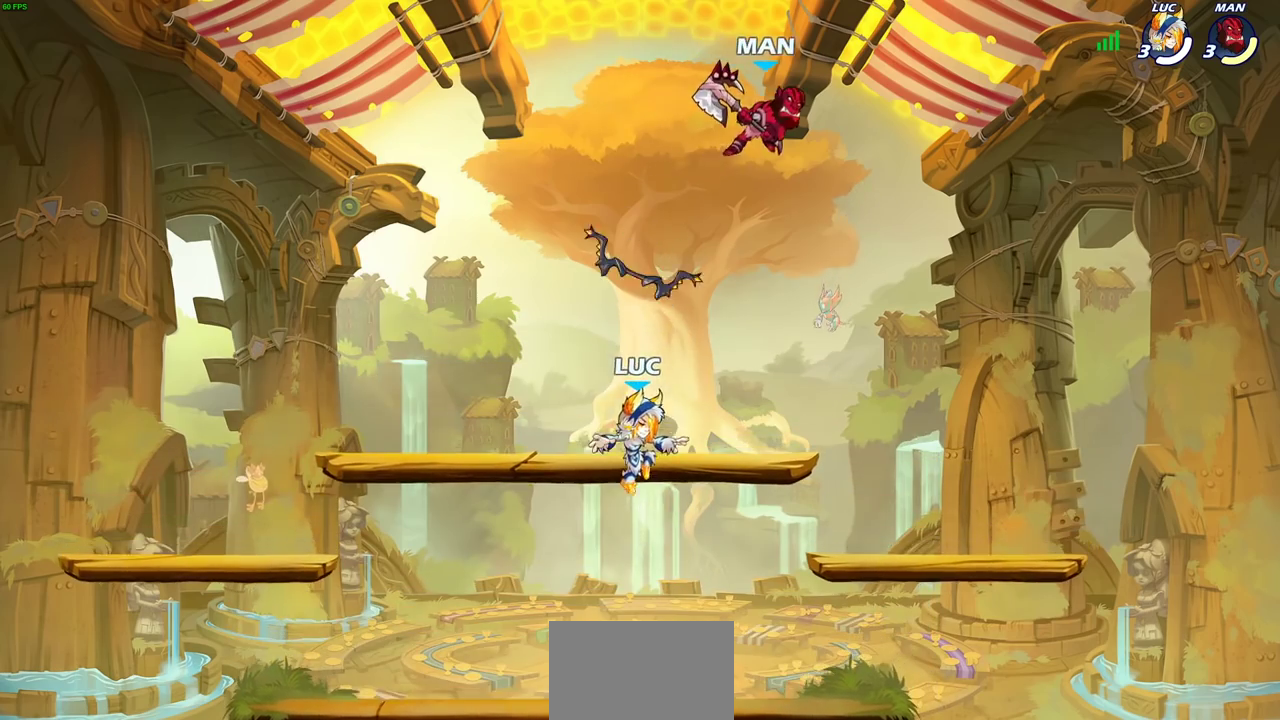
{"dt_ms": 300, "buttons": [], "left_stick": "up-left", "right_stick": "center", "events": [[17, "left_stick", "center"], [33, "CROSS", "down"], [217, "CROSS", "up"], [217, "left_stick", "up-left"]]}
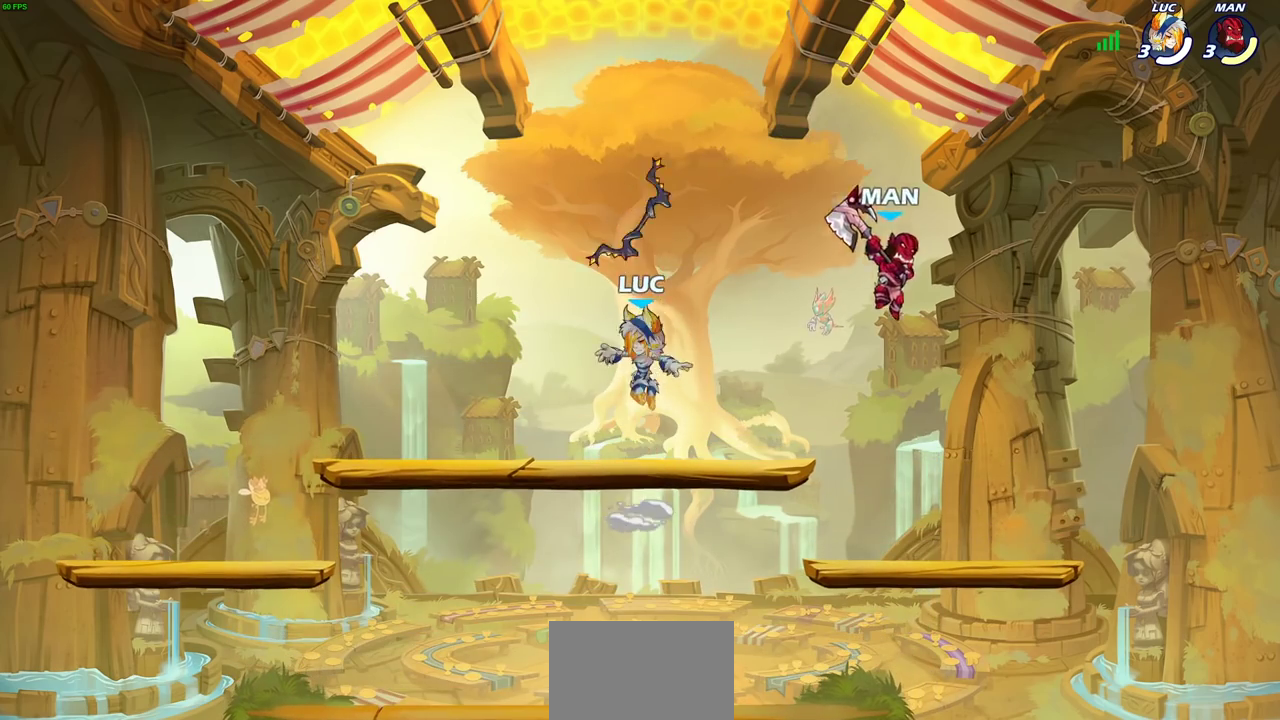
{"dt_ms": 700, "buttons": [], "left_stick": "center", "right_stick": "center", "events": [[67, "left_stick", "left"], [117, "R1", "down"], [133, "left_stick", "down-left"], [200, "R1", "up"], [317, "left_stick", "up-left"], [517, "left_stick", "right"], [617, "left_stick", "center"]]}
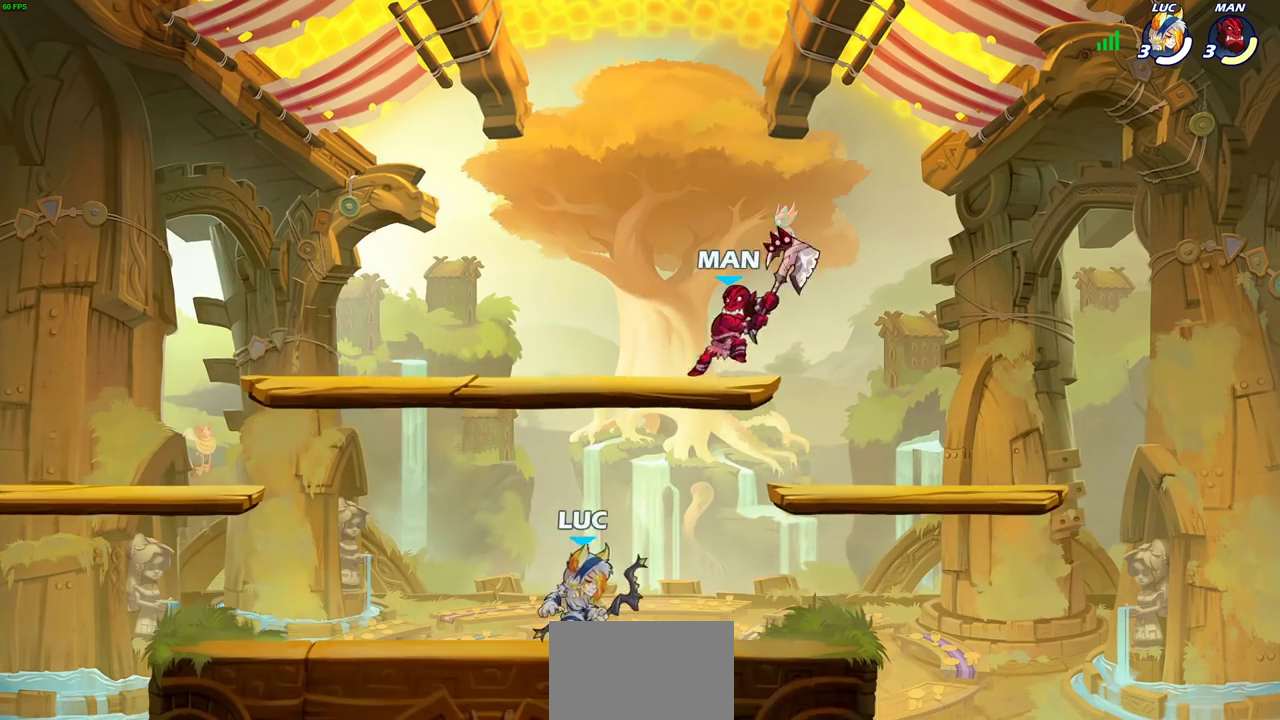
{"dt_ms": 300, "buttons": [], "left_stick": "center", "right_stick": "center", "events": [[33, "SQUARE", "down"], [133, "SQUARE", "up"]]}
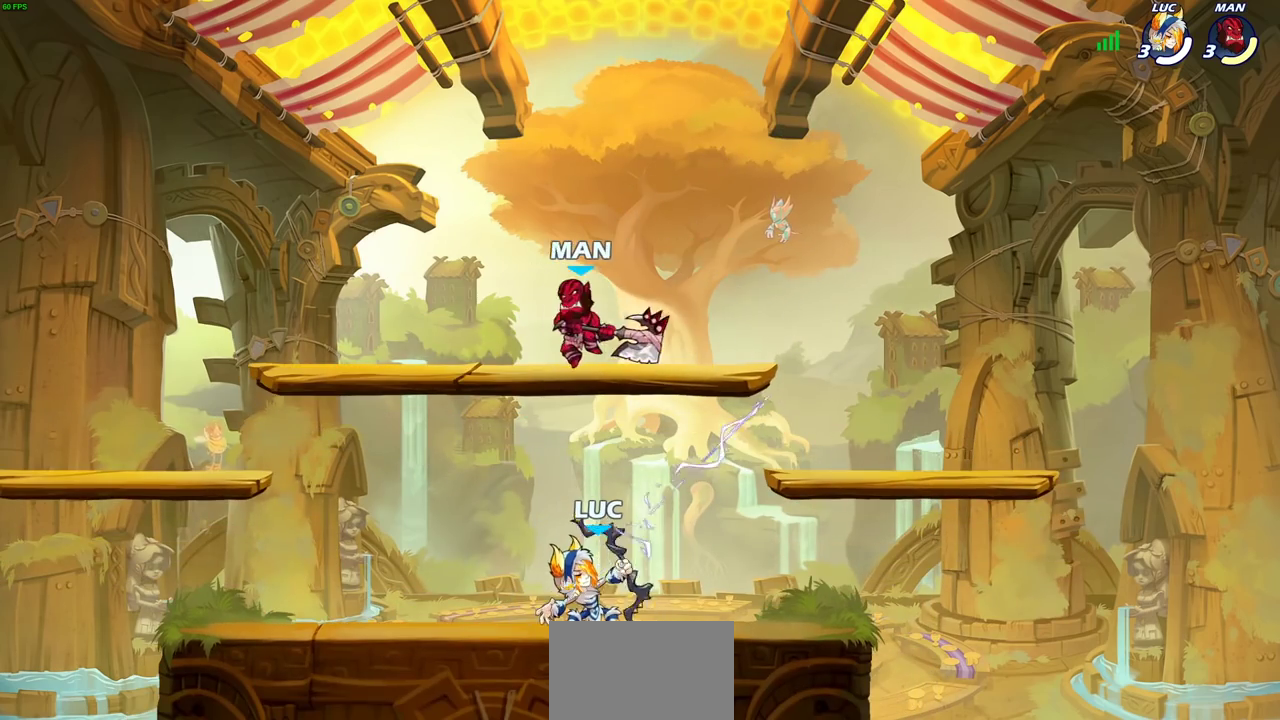
{"dt_ms": 400, "buttons": [], "left_stick": "left", "right_stick": "center", "events": [[283, "left_stick", "left"]]}
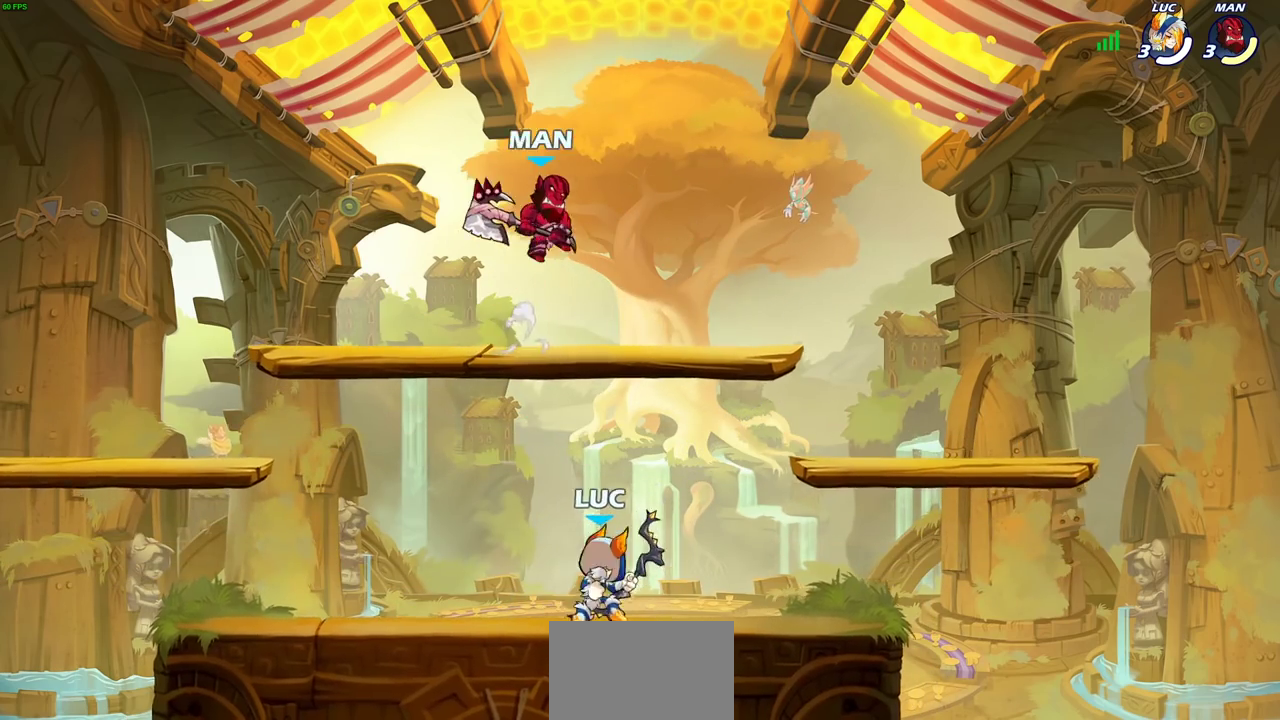
{"dt_ms": 600, "buttons": [], "left_stick": "center", "right_stick": "center", "events": [[150, "left_stick", "right"], [267, "left_stick", "center"], [300, "SQUARE", "down"], [383, "SQUARE", "up"]]}
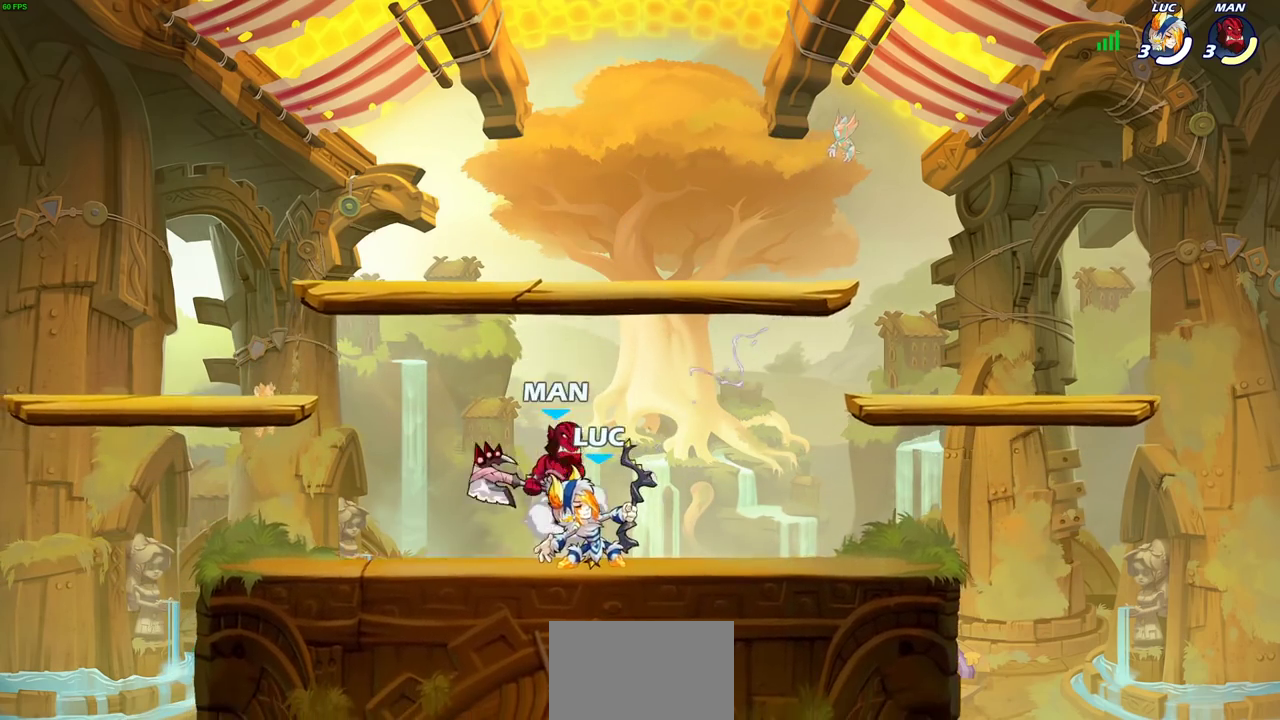
{"dt_ms": 700, "buttons": [], "left_stick": "down-left", "right_stick": "center", "events": [[117, "left_stick", "left"], [217, "CROSS", "down"], [267, "left_stick", "up-right"], [317, "CROSS", "up"], [400, "left_stick", "center"], [433, "R1", "down"], [433, "R2", "down"], [567, "left_stick", "left"], [617, "R1", "up"], [617, "R2", "up"], [617, "left_stick", "down-left"]]}
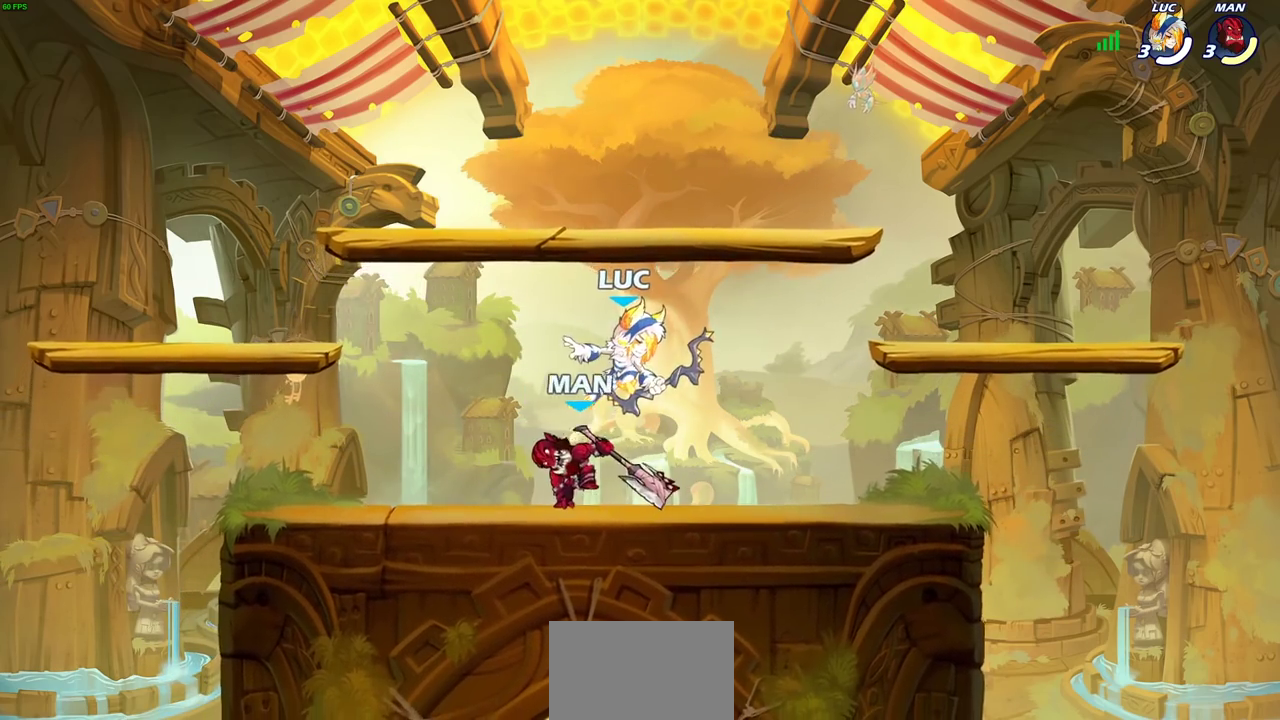
{"dt_ms": 300, "buttons": [], "left_stick": "left", "right_stick": "center", "events": [[50, "left_stick", "left"], [67, "SQUARE", "down"], [167, "SQUARE", "up"]]}
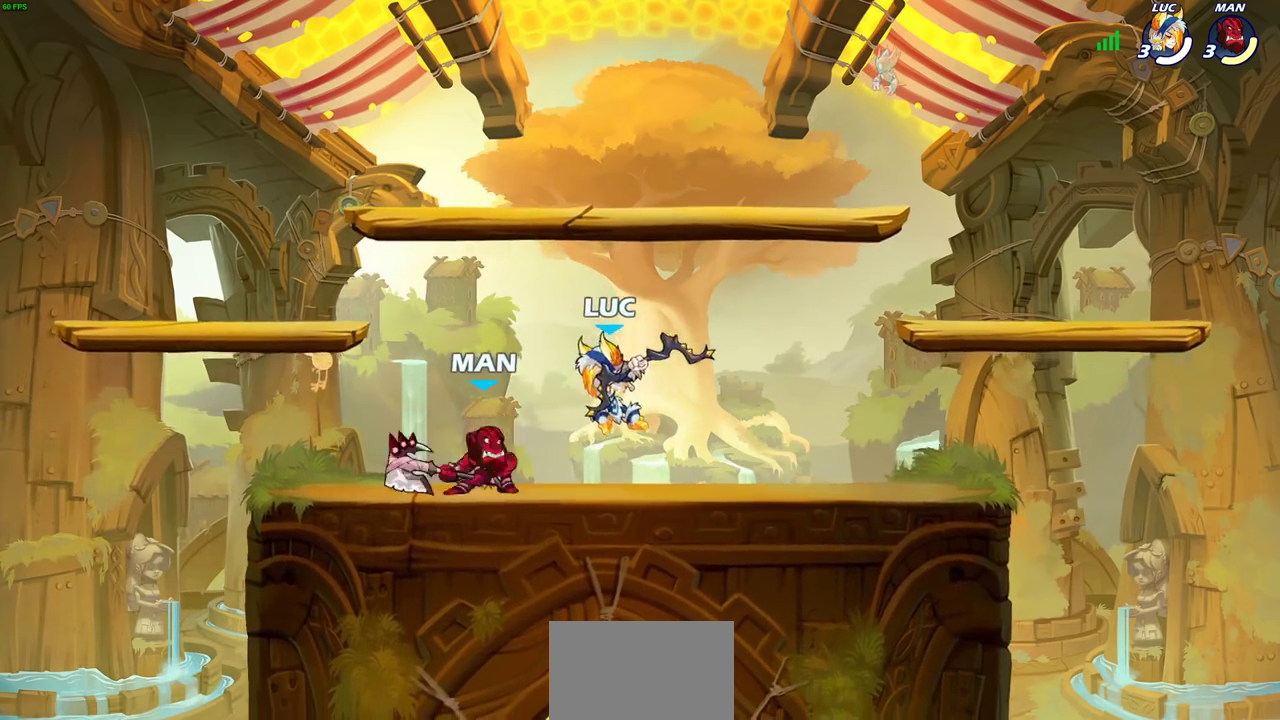
{"dt_ms": 400, "buttons": ["SQUARE"], "left_stick": "center", "right_stick": "center", "events": [[383, "SQUARE", "down"], [400, "left_stick", "center"]]}
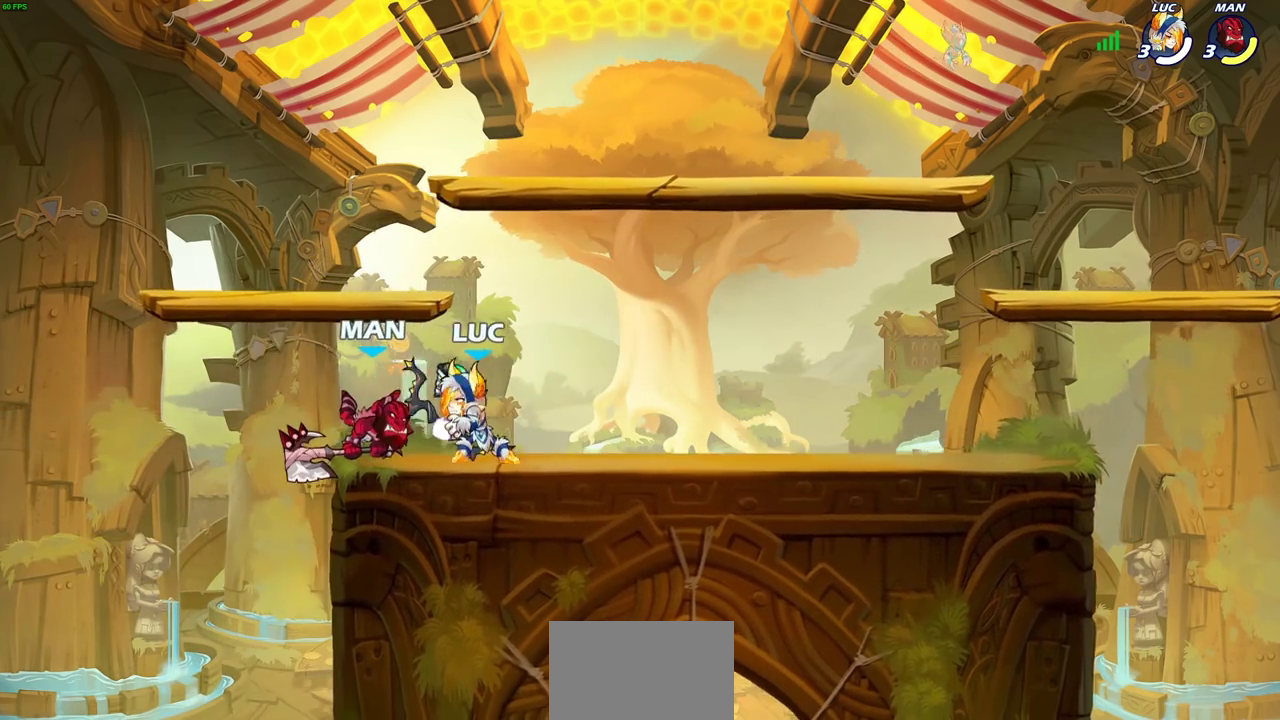
{"dt_ms": 600, "buttons": ["CROSS"], "left_stick": "center", "right_stick": "center", "events": [[50, "SQUARE", "up"], [567, "CROSS", "down"]]}
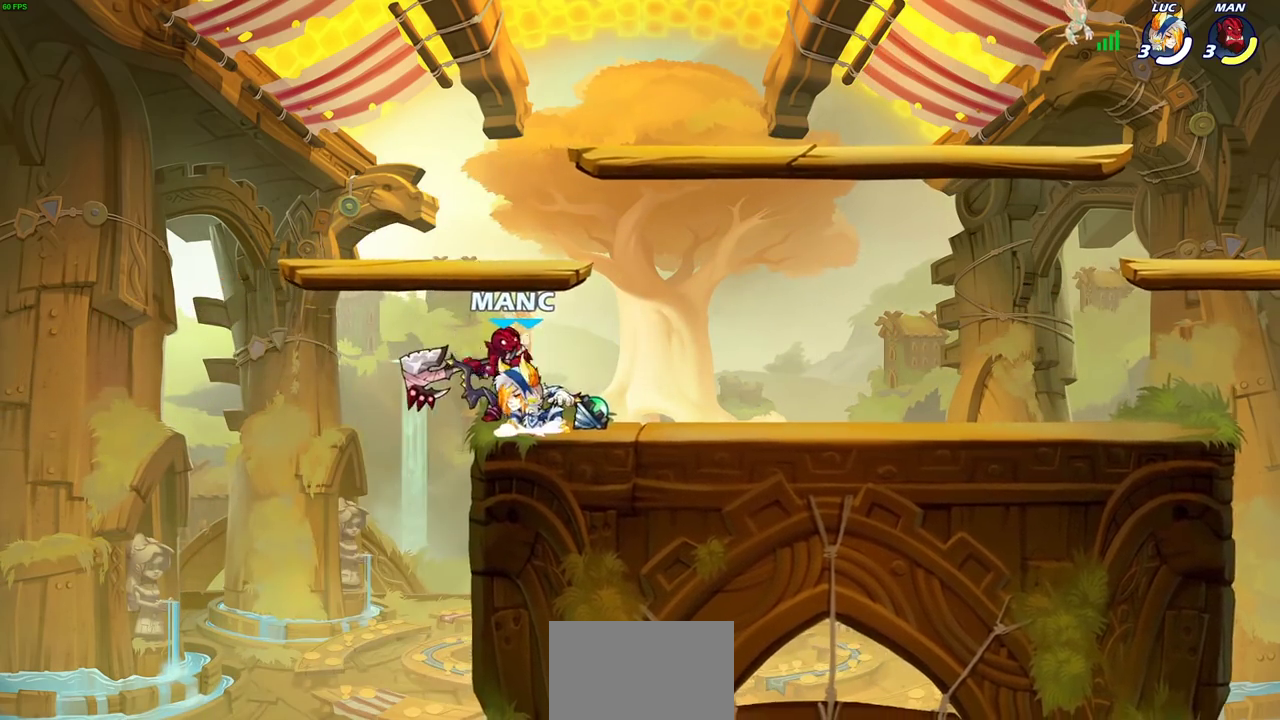
{"dt_ms": 700, "buttons": [], "left_stick": "down", "right_stick": "center", "events": [[100, "CROSS", "up"], [217, "left_stick", "down"], [333, "left_stick", "up-left"], [467, "left_stick", "down"], [550, "CIRCLE", "down"], [617, "CIRCLE", "up"]]}
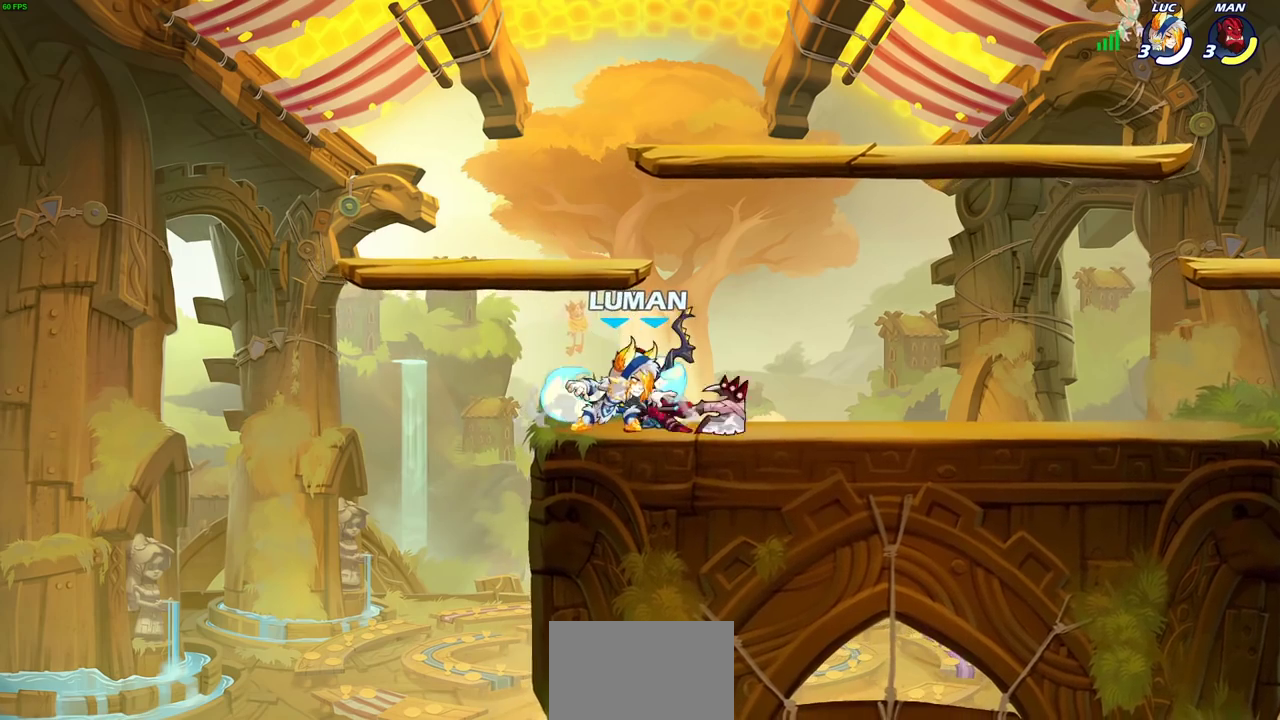
{"dt_ms": 300, "buttons": [], "left_stick": "center", "right_stick": "center", "events": [[33, "left_stick", "center"]]}
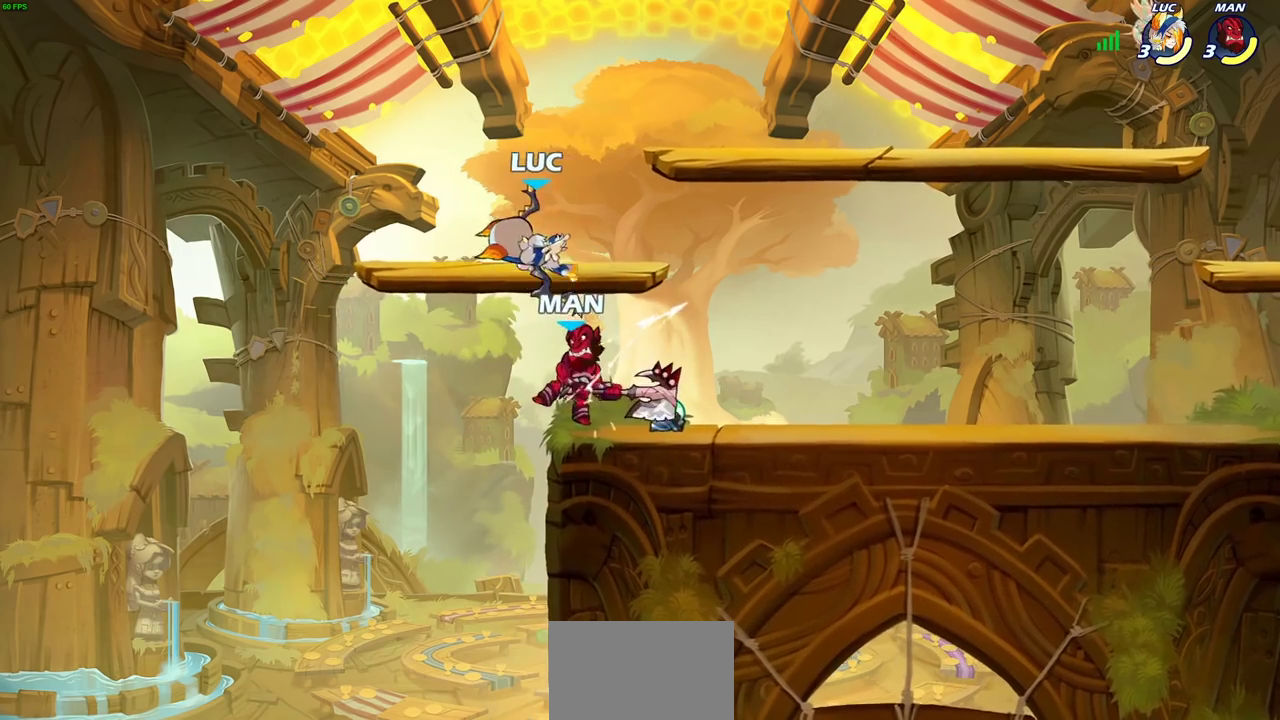
{"dt_ms": 400, "buttons": ["R2"], "left_stick": "down", "right_stick": "center", "events": [[183, "left_stick", "down"], [317, "R2", "down"]]}
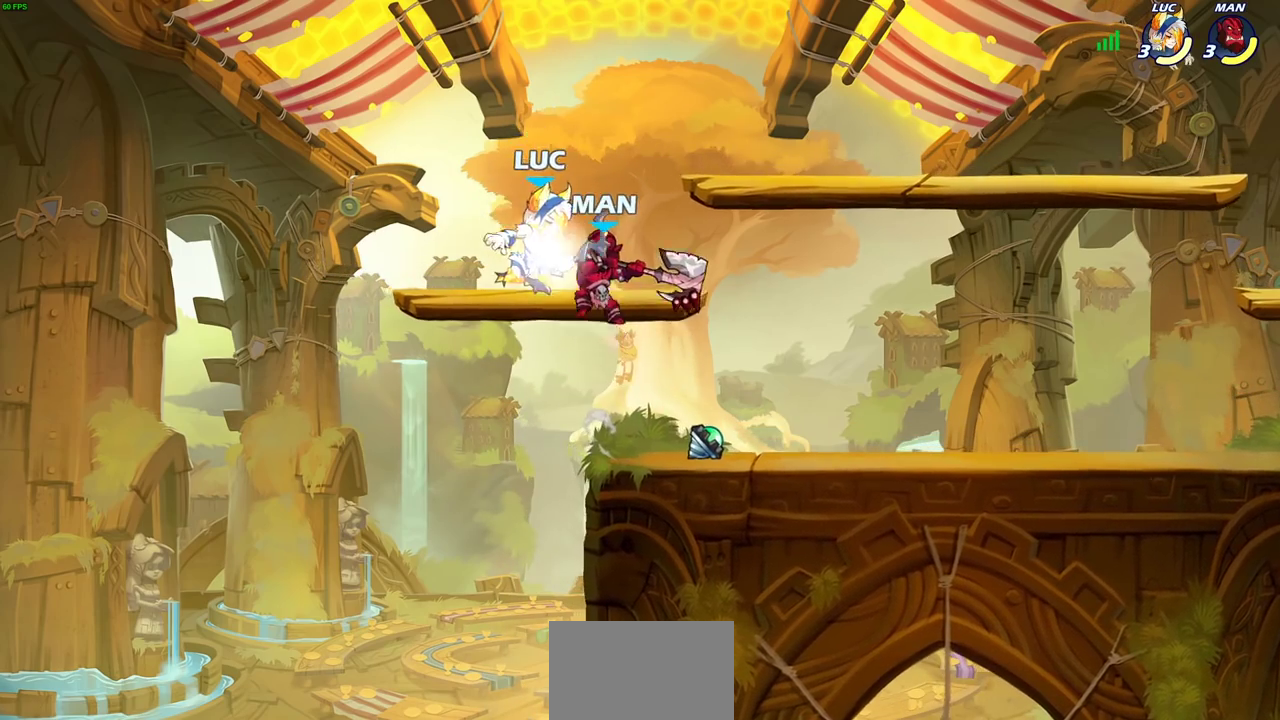
{"dt_ms": 800, "buttons": [], "left_stick": "right", "right_stick": "center", "events": [[183, "R2", "up"], [183, "left_stick", "center"], [233, "CROSS", "down"], [333, "CROSS", "up"], [483, "left_stick", "right"]]}
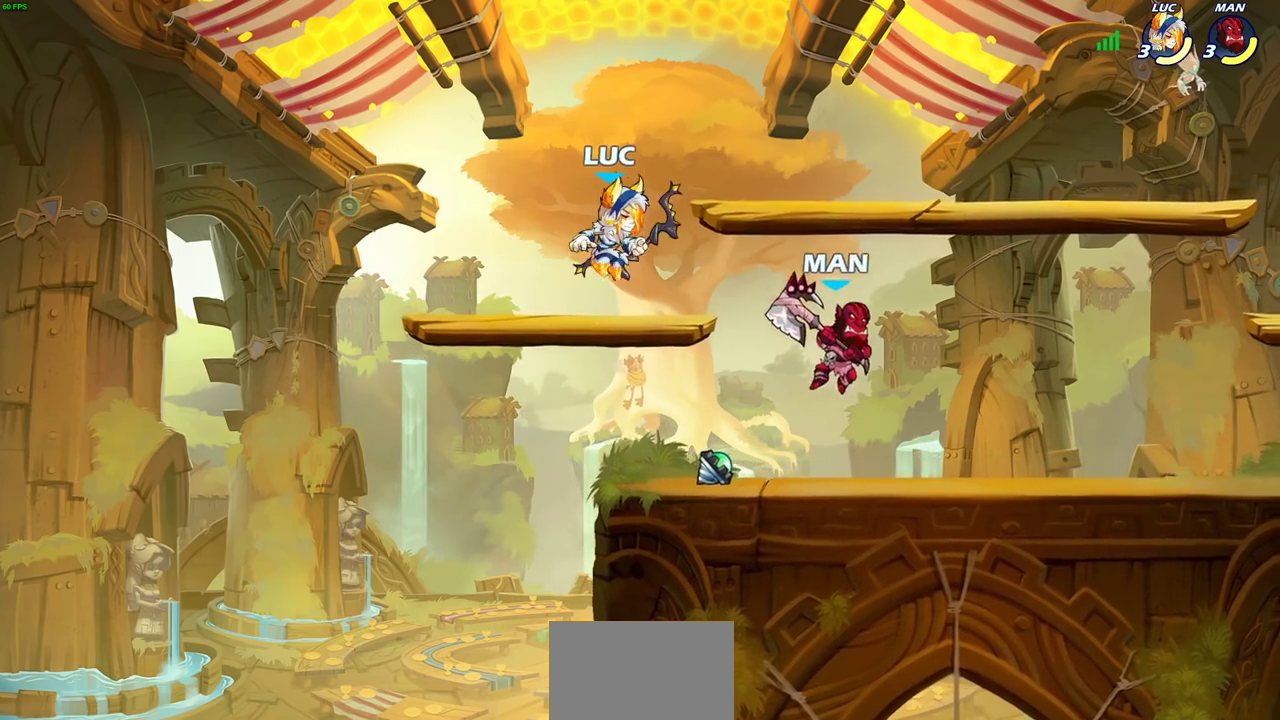
{"dt_ms": 300, "buttons": [], "left_stick": "right", "right_stick": "center", "events": [[50, "SQUARE", "down"], [150, "SQUARE", "up"]]}
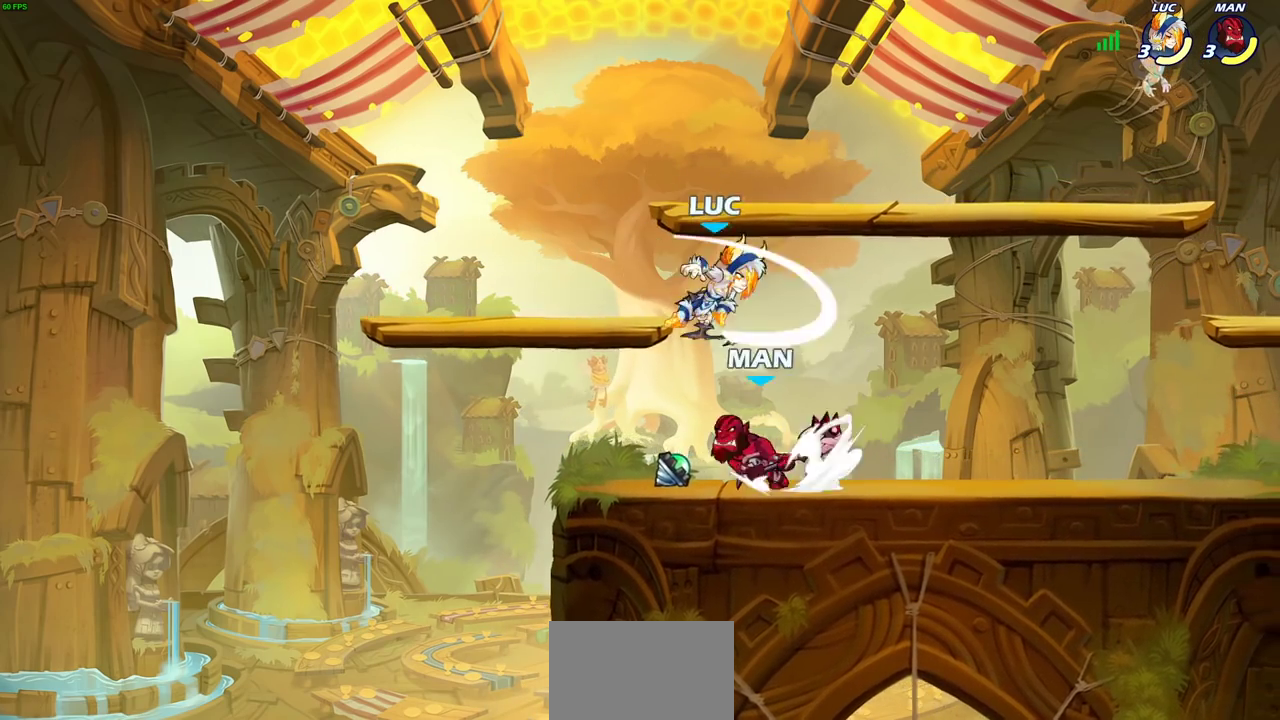
{"dt_ms": 300, "buttons": [], "left_stick": "right", "right_stick": "center", "events": [[133, "left_stick", "center"], [267, "left_stick", "right"]]}
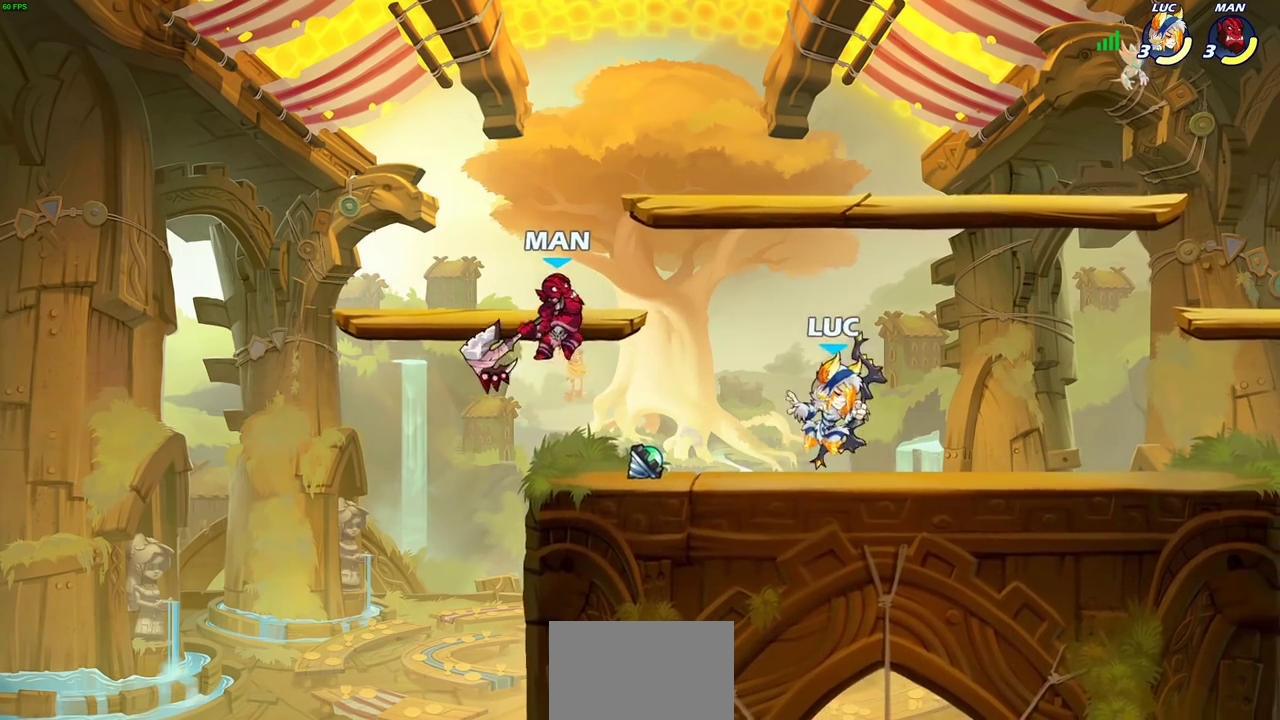
{"dt_ms": 700, "buttons": ["SQUARE"], "left_stick": "center", "right_stick": "center", "events": [[100, "left_stick", "left"], [183, "left_stick", "up-right"], [217, "SQUARE", "down"], [267, "left_stick", "down-left"], [317, "SQUARE", "up"], [367, "left_stick", "center"], [650, "SQUARE", "down"]]}
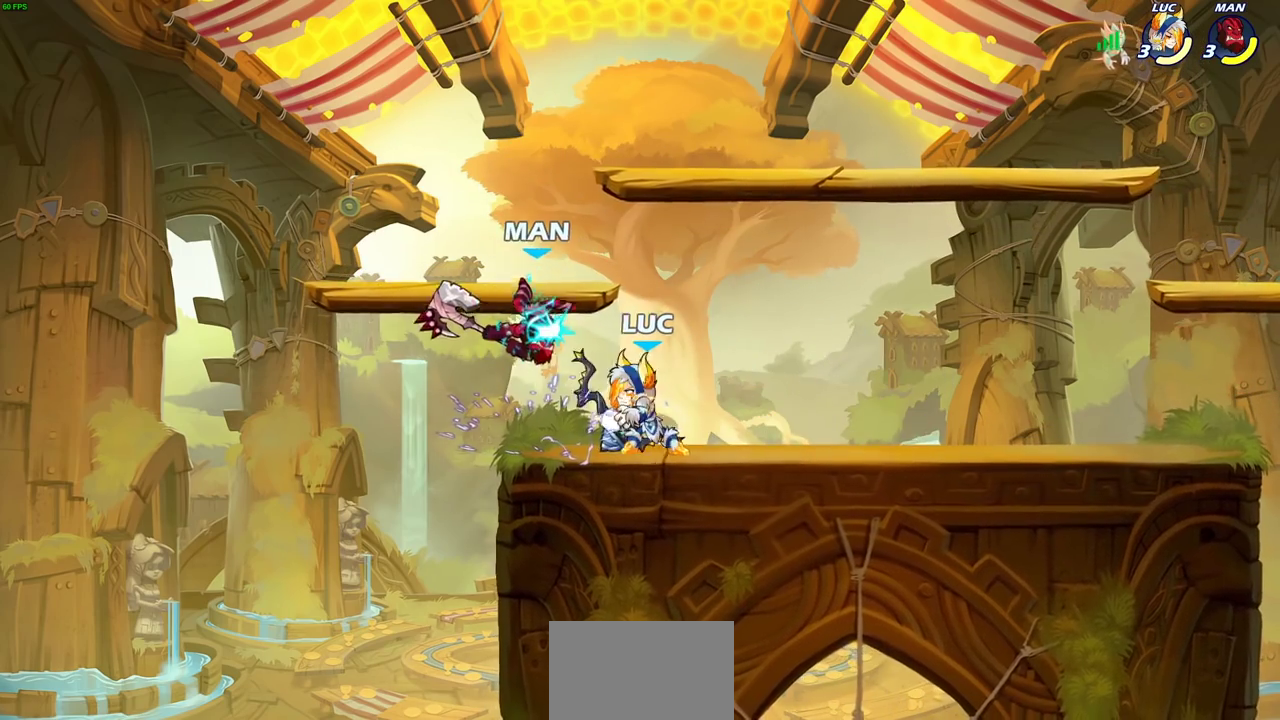
{"dt_ms": 600, "buttons": [], "left_stick": "center", "right_stick": "center", "events": [[17, "SQUARE", "up"], [333, "CROSS", "down"], [400, "CIRCLE", "down"], [400, "CROSS", "up"], [500, "CIRCLE", "up"]]}
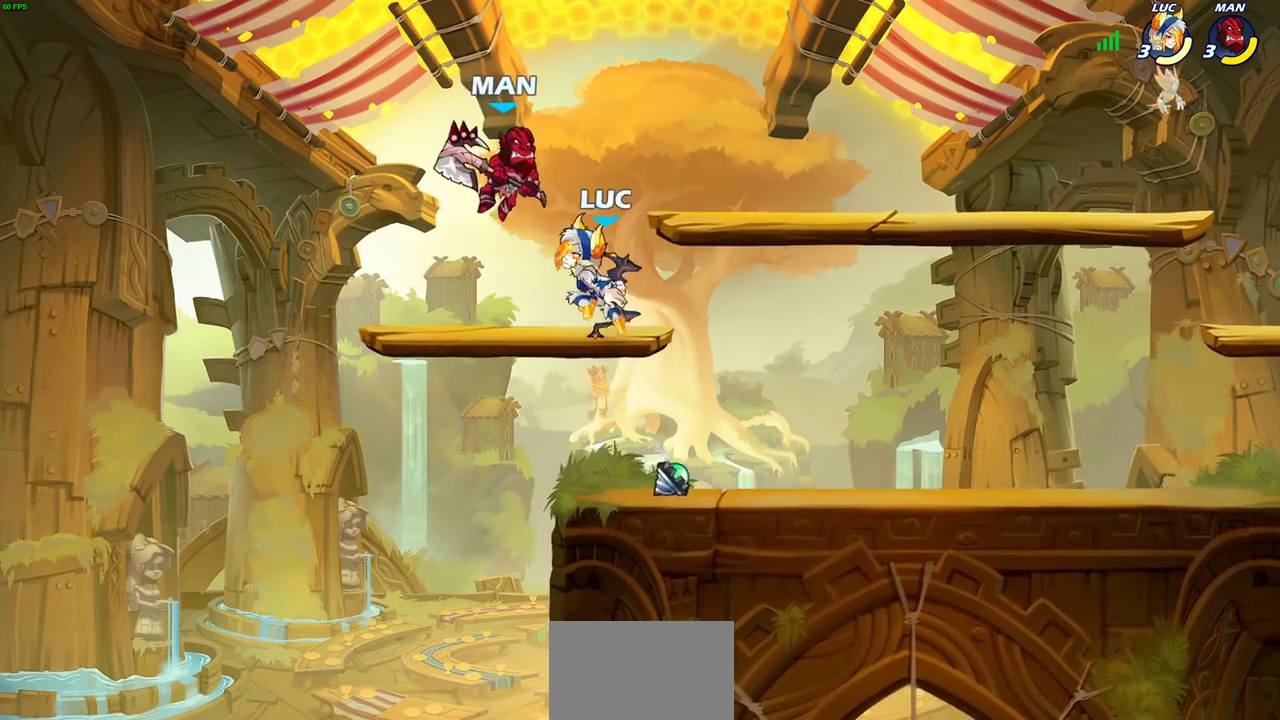
{"dt_ms": 400, "buttons": [], "left_stick": "center", "right_stick": "center", "events": []}
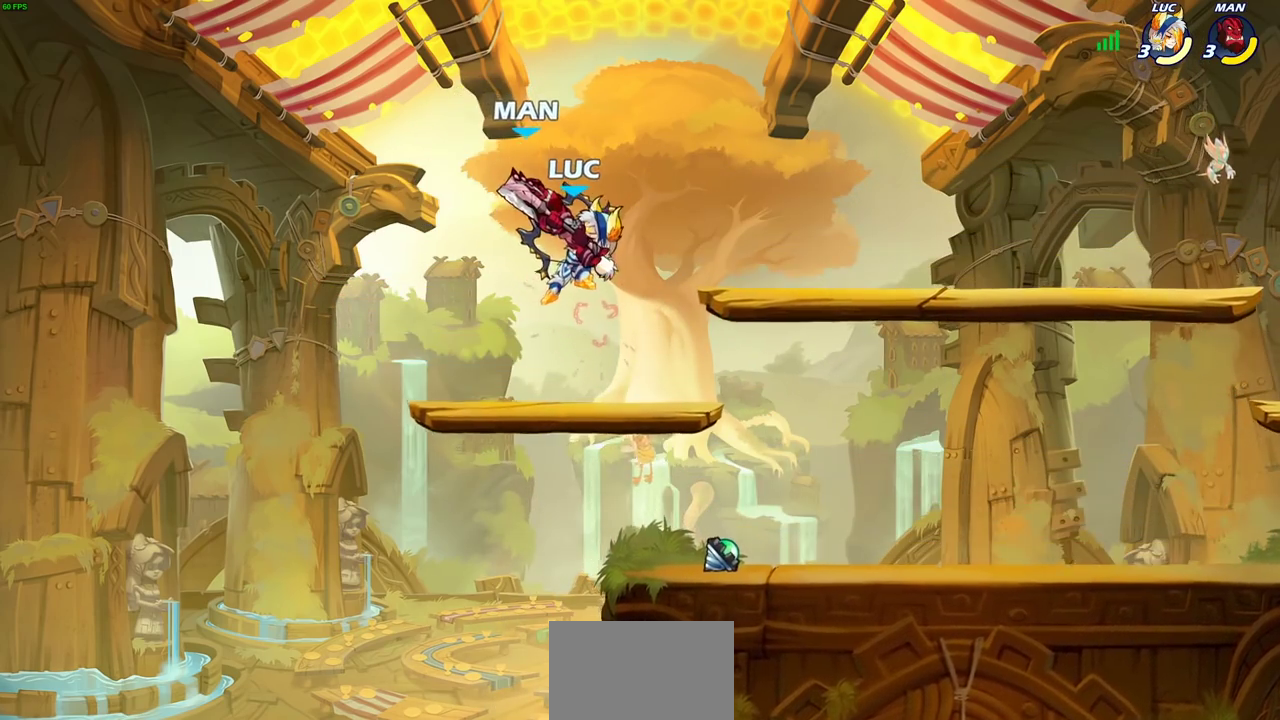
{"dt_ms": 300, "buttons": [], "left_stick": "center", "right_stick": "center", "events": []}
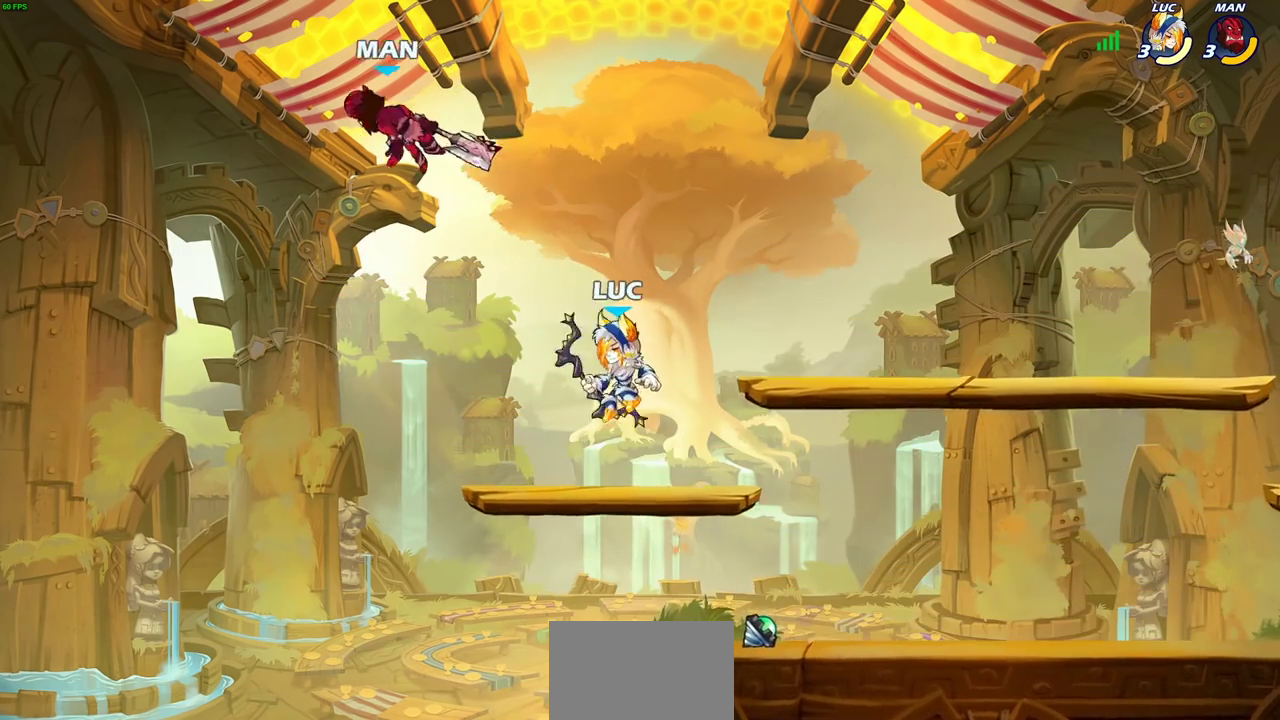
{"dt_ms": 900, "buttons": [], "left_stick": "center", "right_stick": "center", "events": [[150, "CIRCLE", "down"], [233, "CIRCLE", "up"], [317, "left_stick", "left"], [467, "left_stick", "center"], [733, "left_stick", "left"], [867, "left_stick", "center"]]}
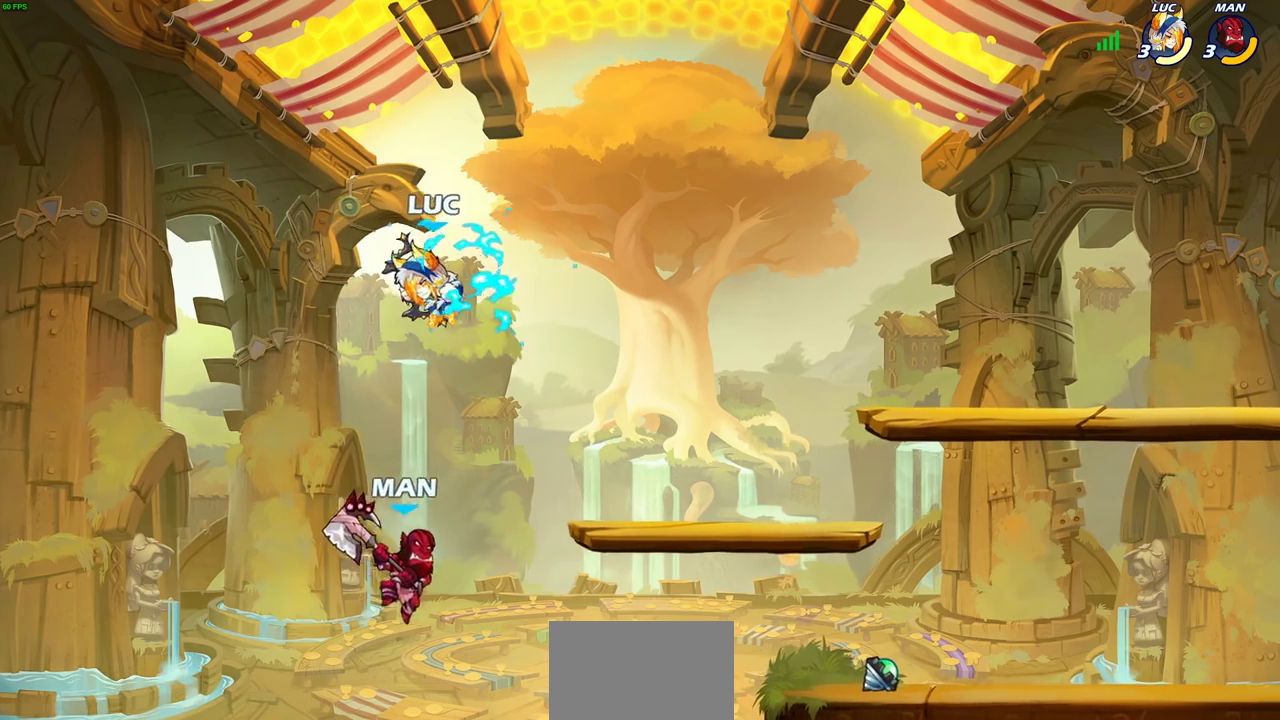
{"dt_ms": 300, "buttons": ["R2"], "left_stick": "center", "right_stick": "center", "events": [[100, "left_stick", "down"], [283, "R2", "down"], [300, "left_stick", "center"]]}
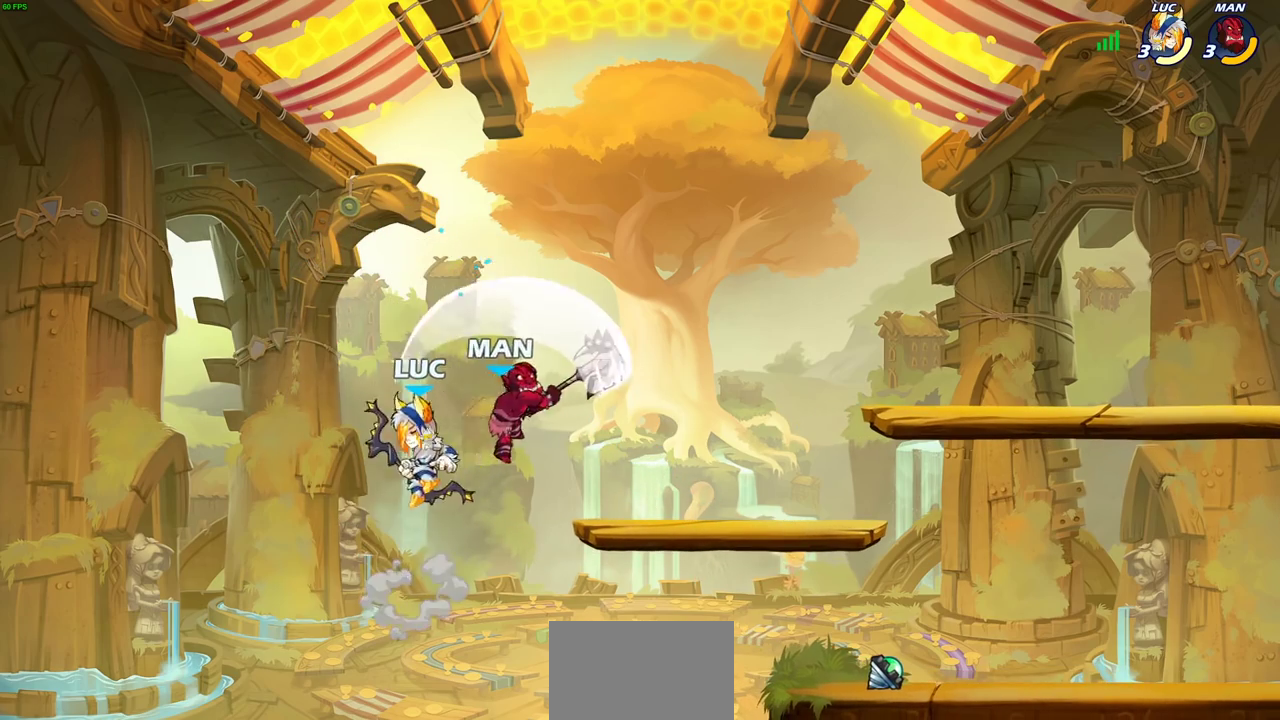
{"dt_ms": 700, "buttons": [], "left_stick": "left", "right_stick": "center", "events": [[250, "R2", "up"], [250, "left_stick", "right"], [350, "CROSS", "down"], [400, "SQUARE", "down"], [433, "CROSS", "up"], [467, "SQUARE", "up"], [633, "left_stick", "left"]]}